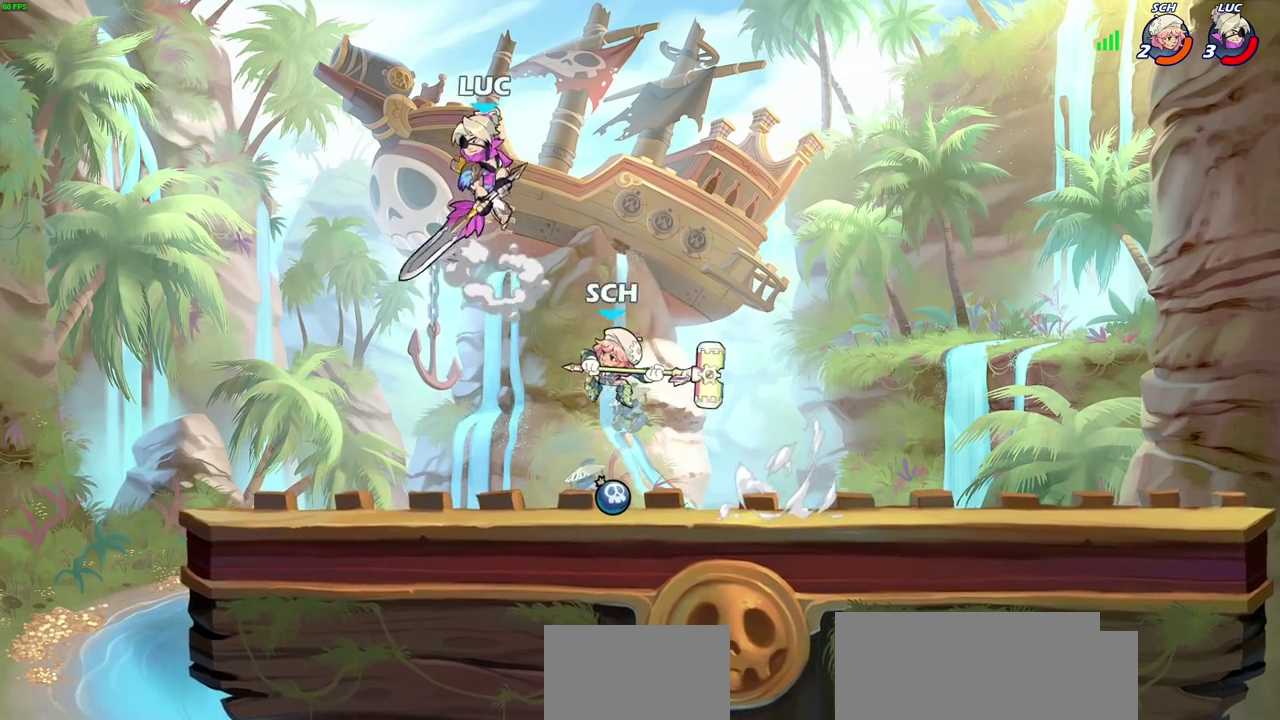
Gameplay with a controller (PlayStation layout); each line is a JSON object with the inputs held at the frame after it (dt_ms = milliseconds from this image to that frame). "events" lists button and stick changes between this image and that frame as [ms after this image, input, new state], when the widget could be followed in between.
{"dt_ms": 600, "buttons": ["SQUARE"], "left_stick": "down-left", "right_stick": "center", "events": [[17, "CROSS", "up"], [17, "left_stick", "up-right"], [150, "left_stick", "down-left"], [317, "SQUARE", "down"], [417, "SQUARE", "up"], [600, "SQUARE", "down"]]}
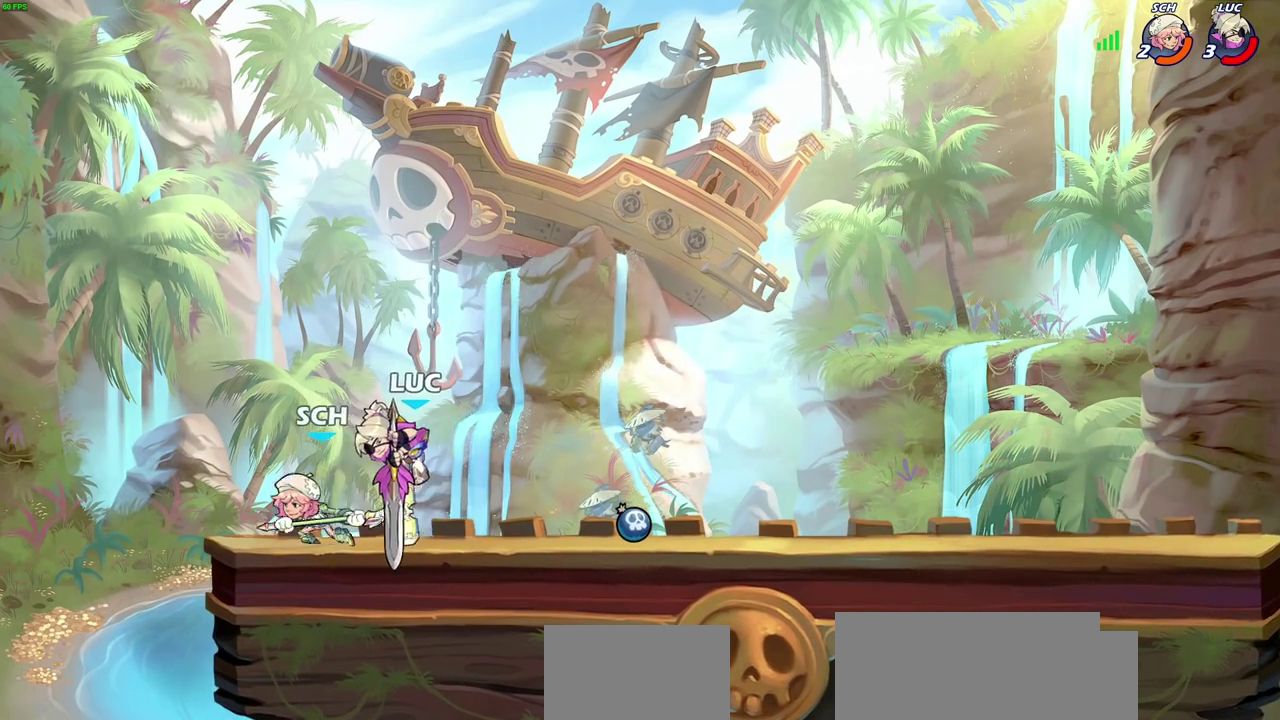
{"dt_ms": 500, "buttons": ["CROSS", "R2"], "left_stick": "up", "right_stick": "center", "events": [[100, "SQUARE", "up"], [200, "SQUARE", "down"], [283, "SQUARE", "up"], [400, "left_stick", "center"], [483, "CROSS", "down"], [483, "left_stick", "up"], [500, "R2", "down"]]}
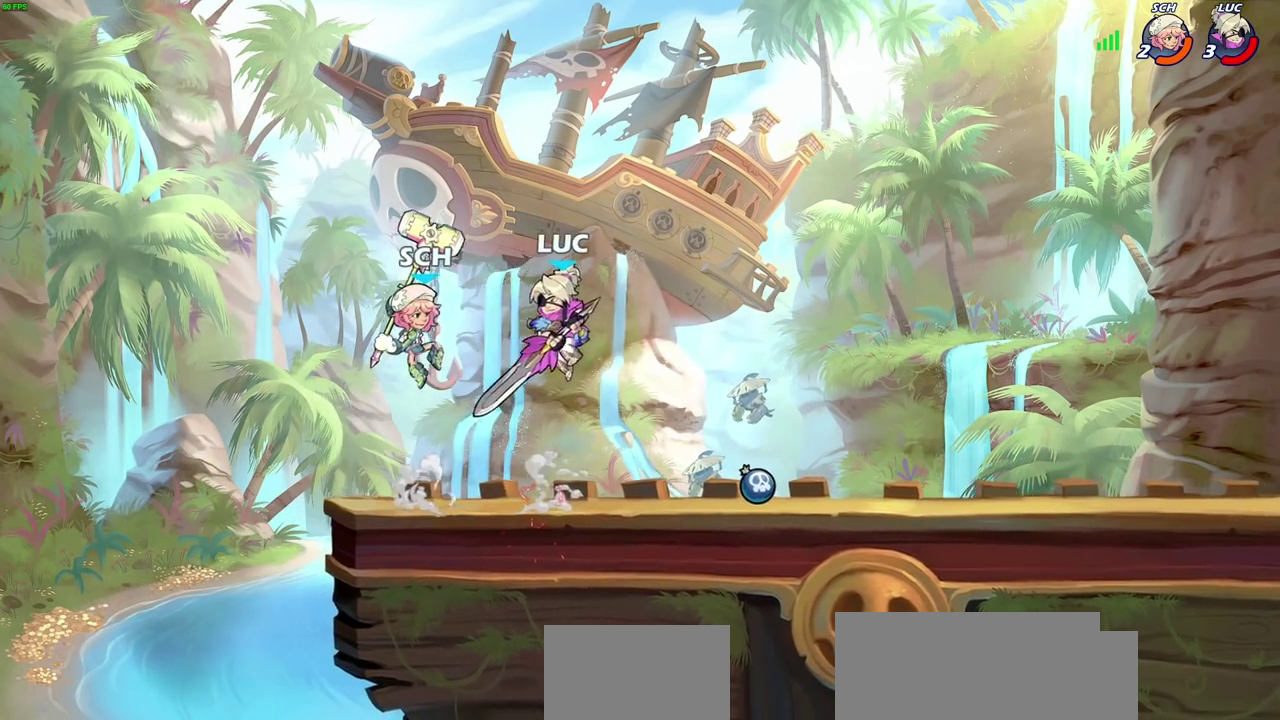
{"dt_ms": 500, "buttons": [], "left_stick": "left", "right_stick": "center", "events": [[100, "left_stick", "up-right"], [283, "left_stick", "center"], [317, "CROSS", "up"], [317, "R2", "up"], [417, "left_stick", "left"]]}
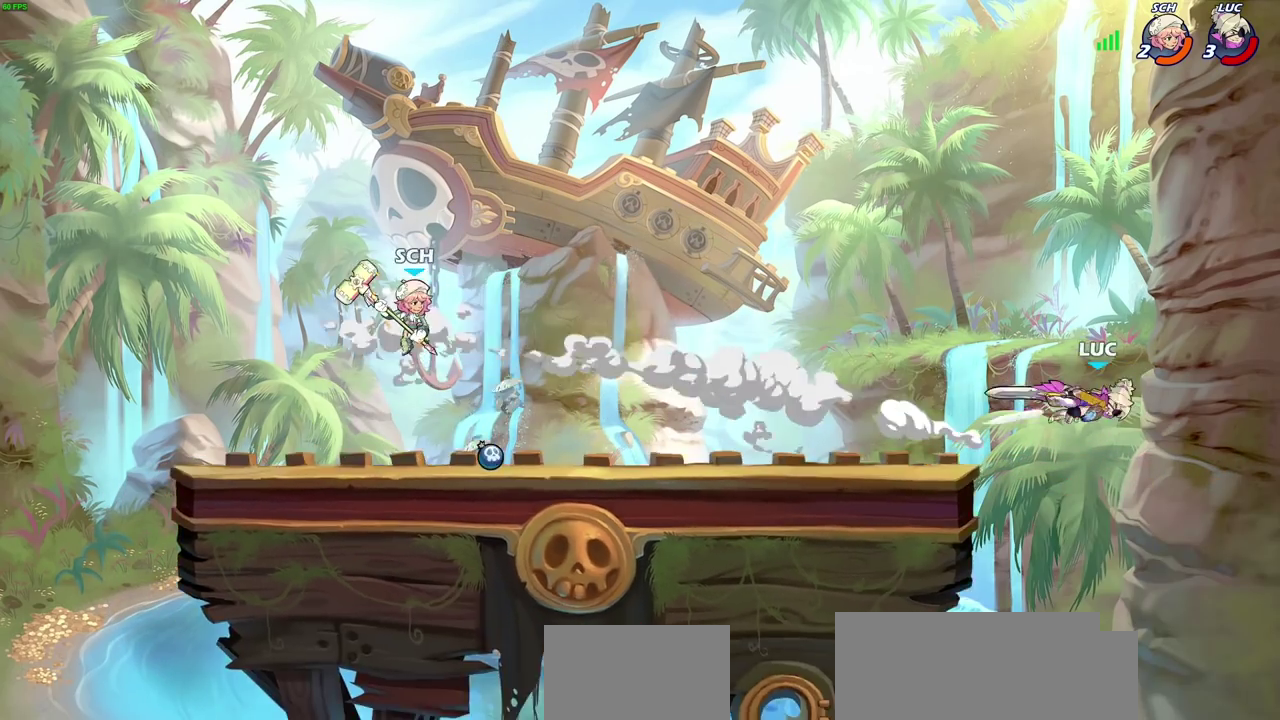
{"dt_ms": 500, "buttons": [], "left_stick": "left", "right_stick": "center", "events": []}
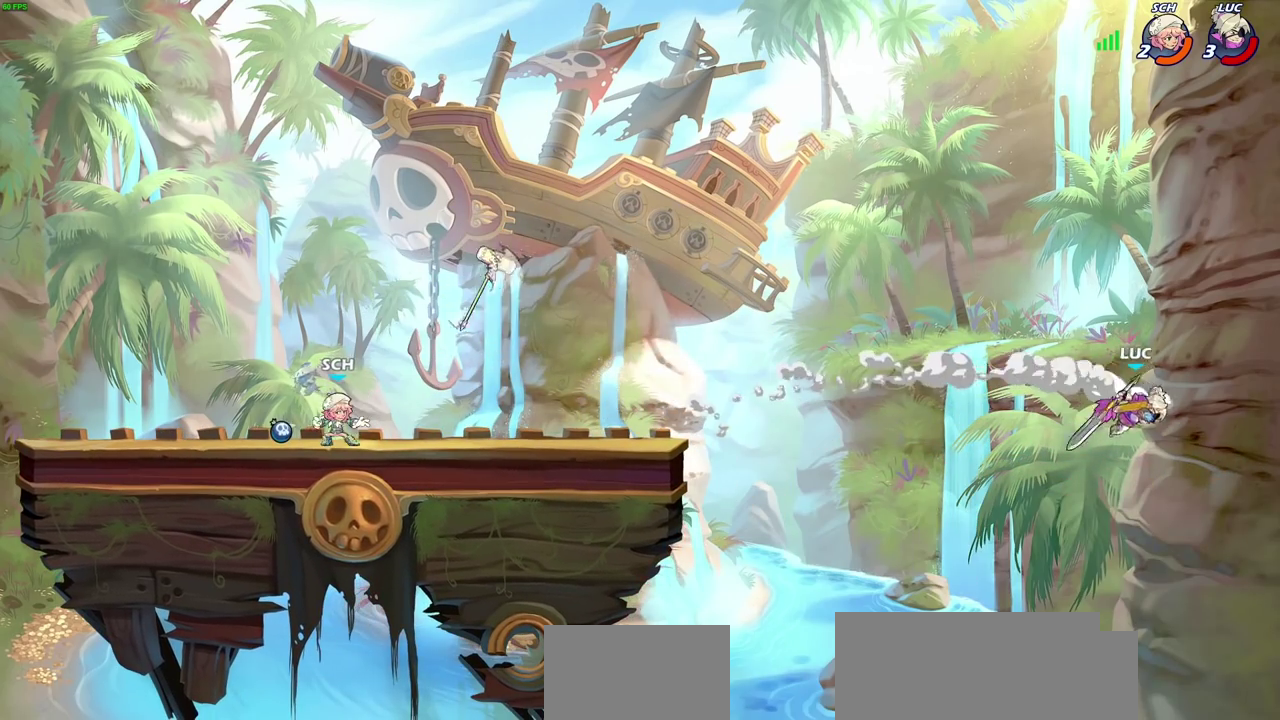
{"dt_ms": 600, "buttons": [], "left_stick": "left", "right_stick": "center", "events": []}
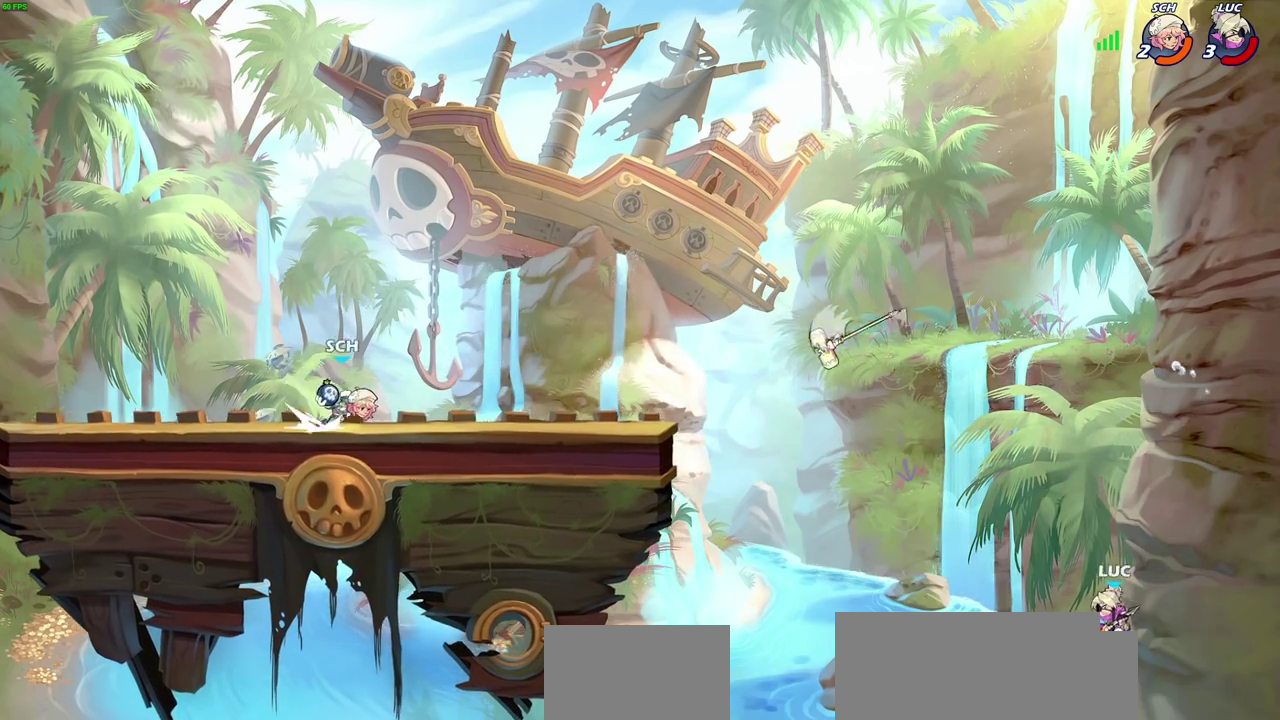
{"dt_ms": 300, "buttons": [], "left_stick": "left", "right_stick": "center", "events": [[117, "CROSS", "down"], [250, "CROSS", "up"]]}
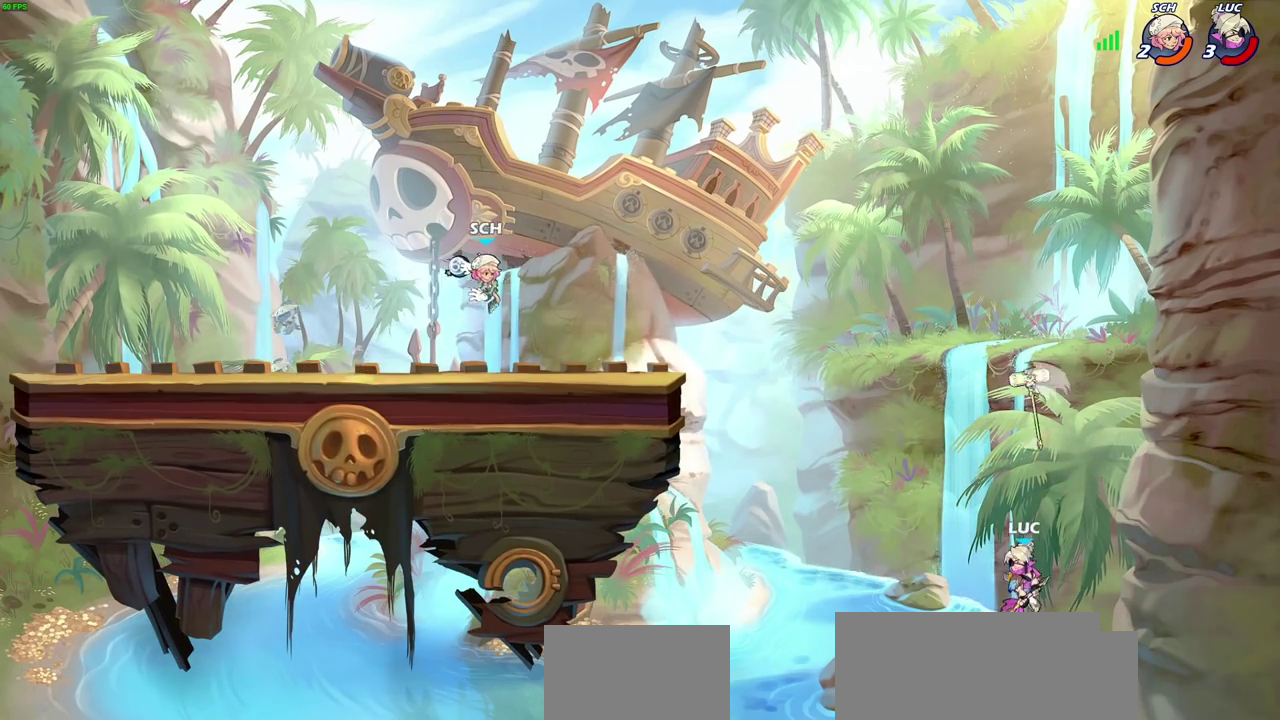
{"dt_ms": 600, "buttons": [], "left_stick": "up-left", "right_stick": "center", "events": [[133, "left_stick", "up-right"], [317, "CROSS", "down"], [317, "left_stick", "down-left"], [400, "left_stick", "up-right"], [483, "left_stick", "up"], [533, "CROSS", "up"], [533, "left_stick", "up-left"]]}
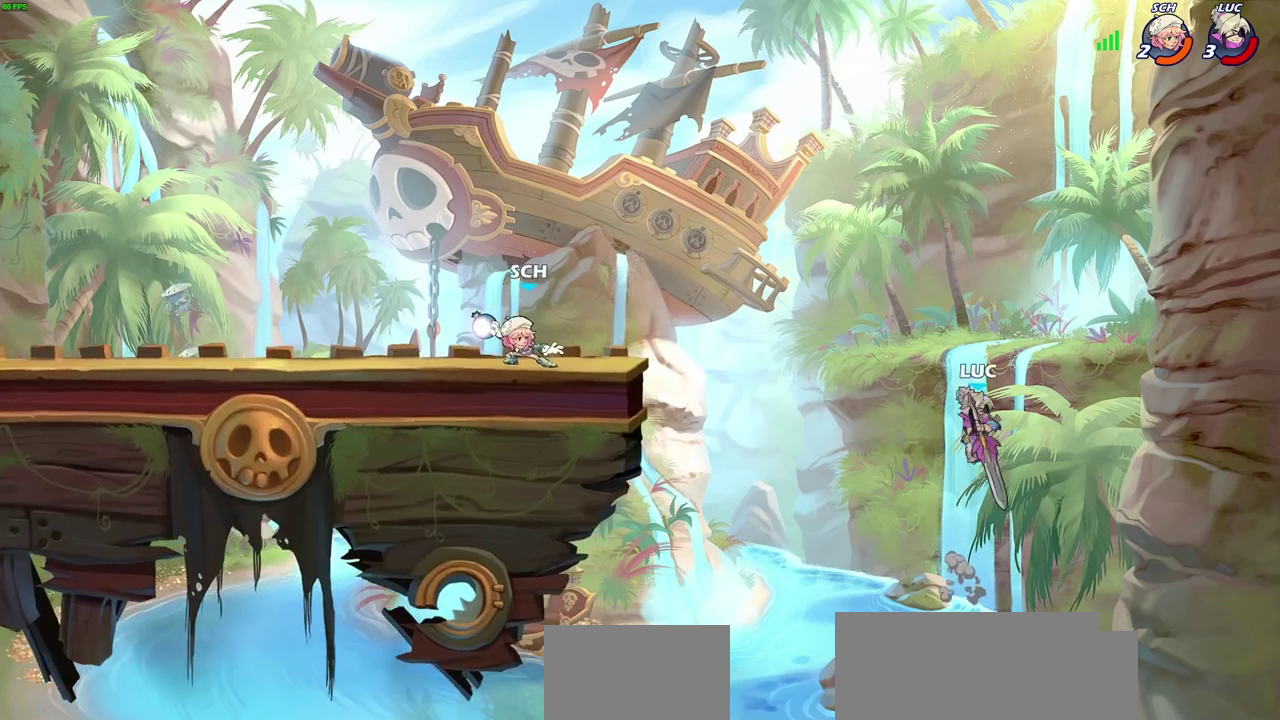
{"dt_ms": 600, "buttons": [], "left_stick": "left", "right_stick": "center", "events": [[17, "left_stick", "left"], [100, "left_stick", "up-left"], [250, "left_stick", "up-right"], [550, "left_stick", "up-left"], [600, "left_stick", "left"]]}
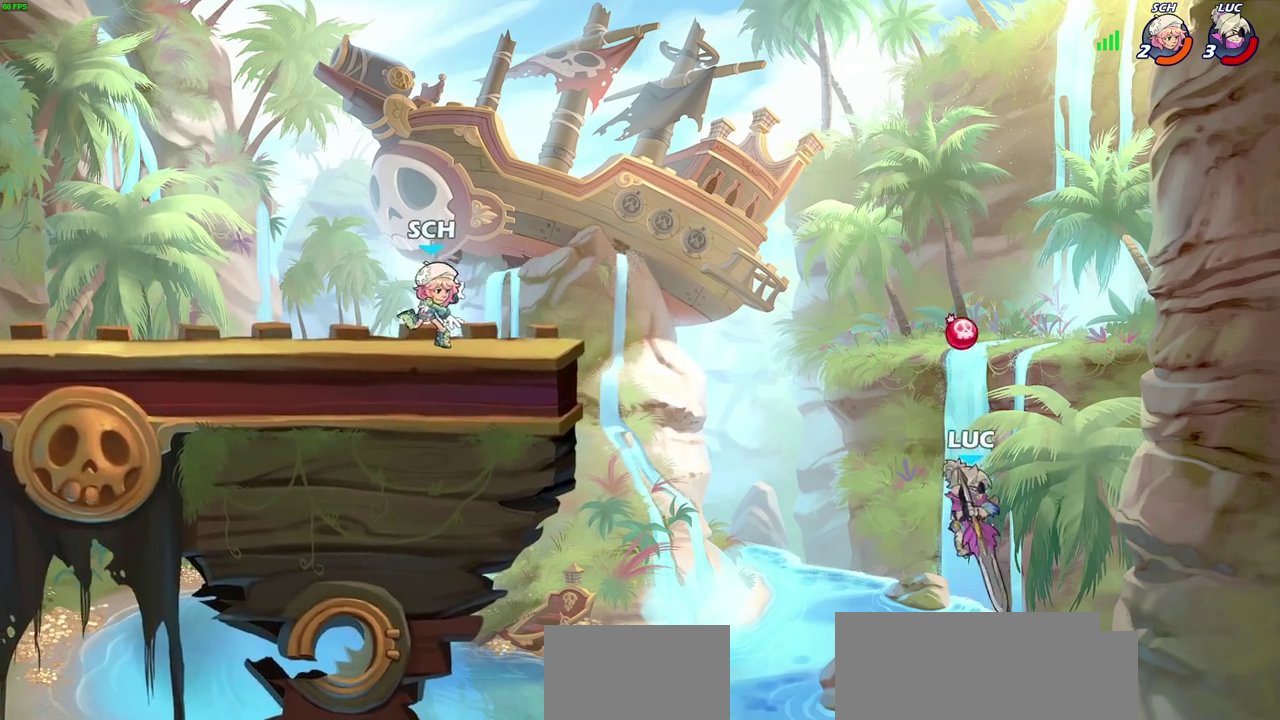
{"dt_ms": 500, "buttons": [], "left_stick": "up-left", "right_stick": "center", "events": [[67, "CIRCLE", "down"], [133, "left_stick", "up-left"], [167, "CIRCLE", "up"]]}
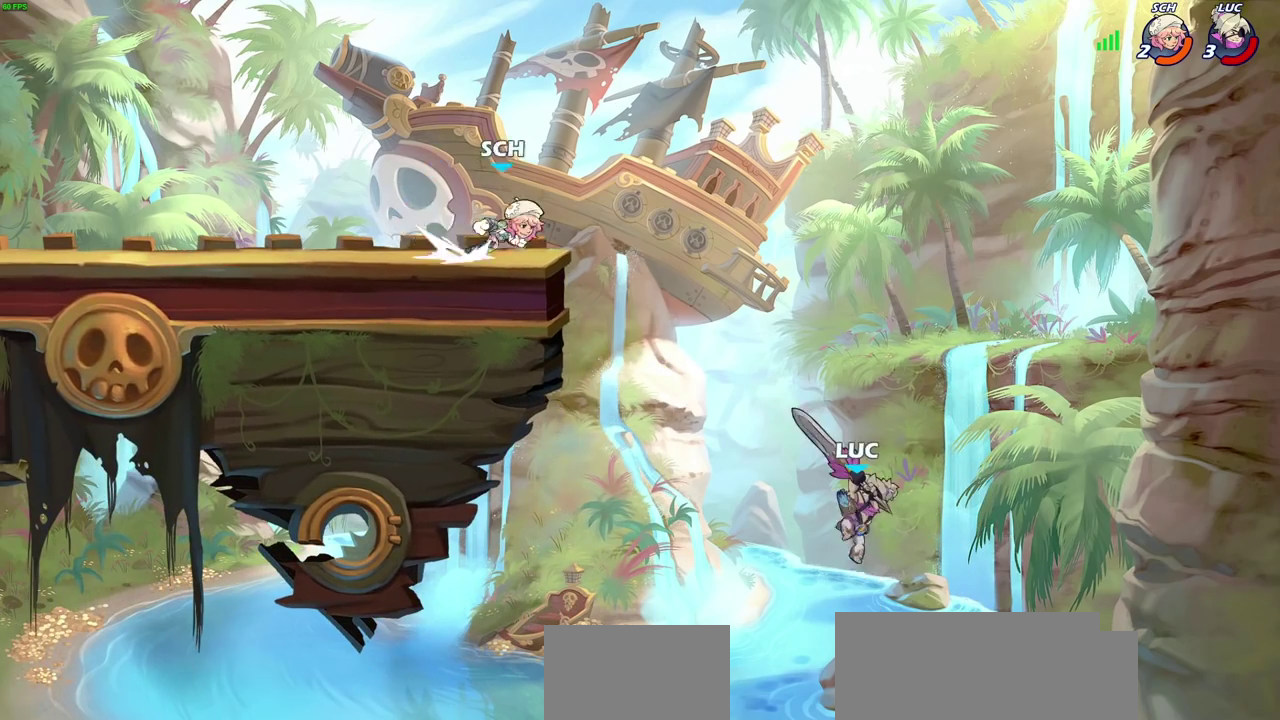
{"dt_ms": 500, "buttons": ["R2"], "left_stick": "up-left", "right_stick": "center", "events": [[450, "R2", "down"]]}
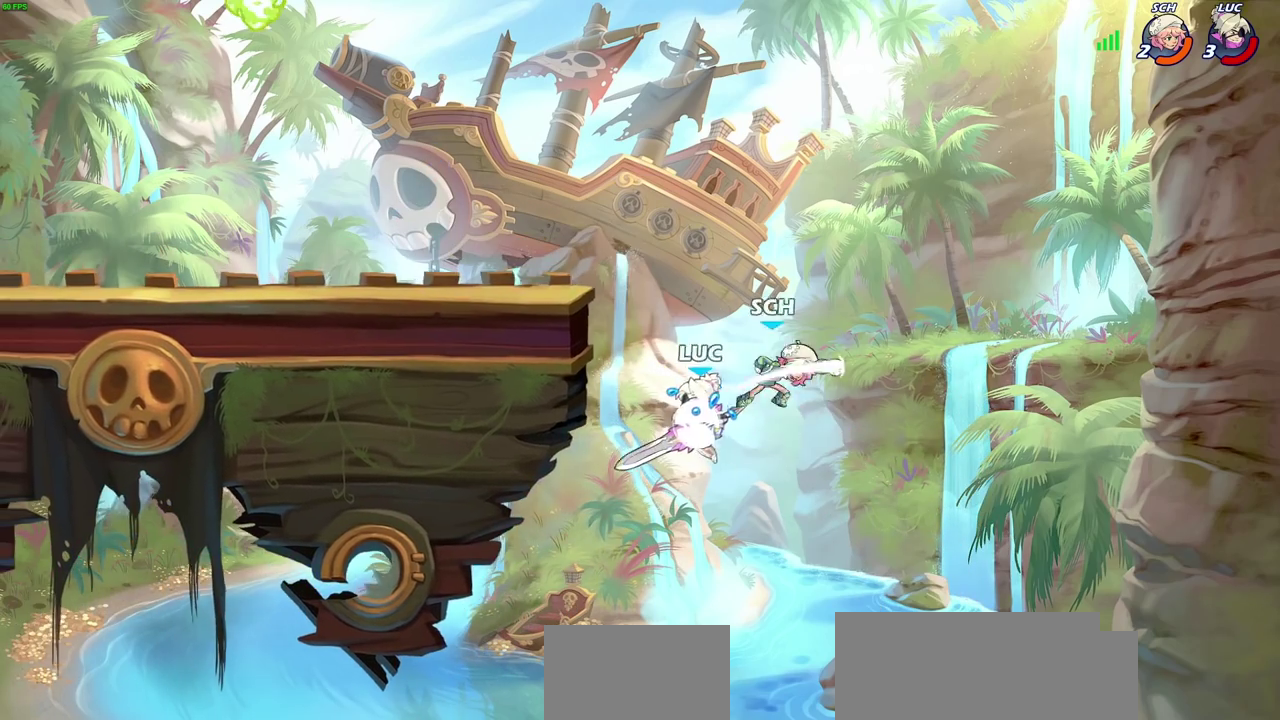
{"dt_ms": 700, "buttons": ["CROSS"], "left_stick": "up-right", "right_stick": "center", "events": [[267, "R2", "up"], [383, "left_stick", "right"], [500, "left_stick", "down-left"], [567, "left_stick", "left"], [617, "left_stick", "up-left"], [667, "CROSS", "down"], [667, "left_stick", "up-right"]]}
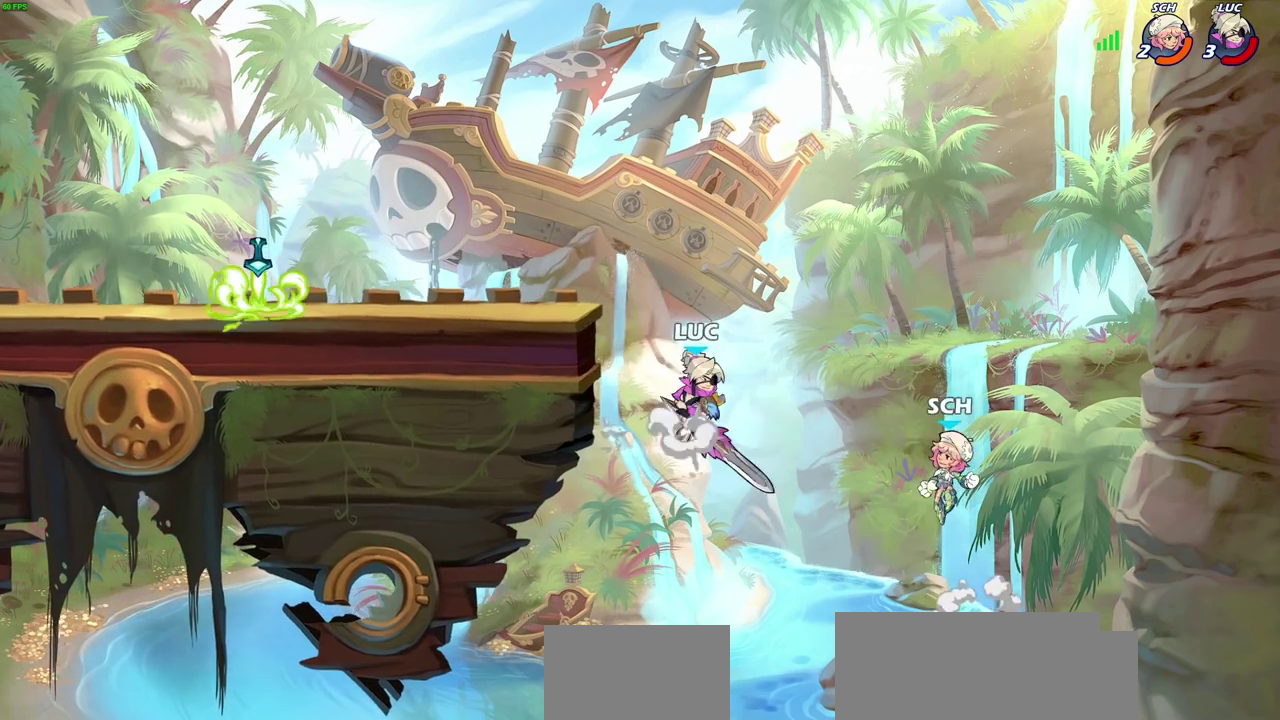
{"dt_ms": 300, "buttons": [], "left_stick": "left", "right_stick": "center", "events": [[17, "left_stick", "right"], [50, "SQUARE", "down"], [133, "CROSS", "up"], [150, "SQUARE", "up"], [283, "left_stick", "left"]]}
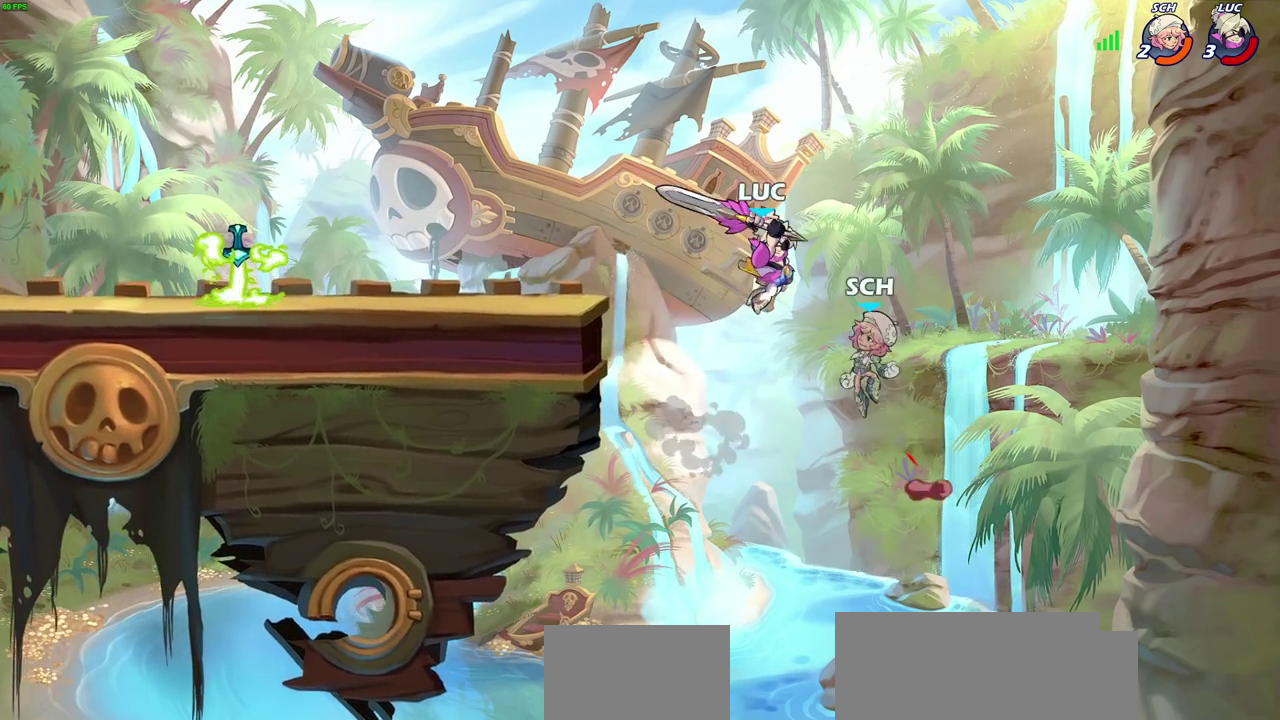
{"dt_ms": 600, "buttons": [], "left_stick": "left", "right_stick": "center", "events": [[433, "CROSS", "down"], [567, "CROSS", "up"]]}
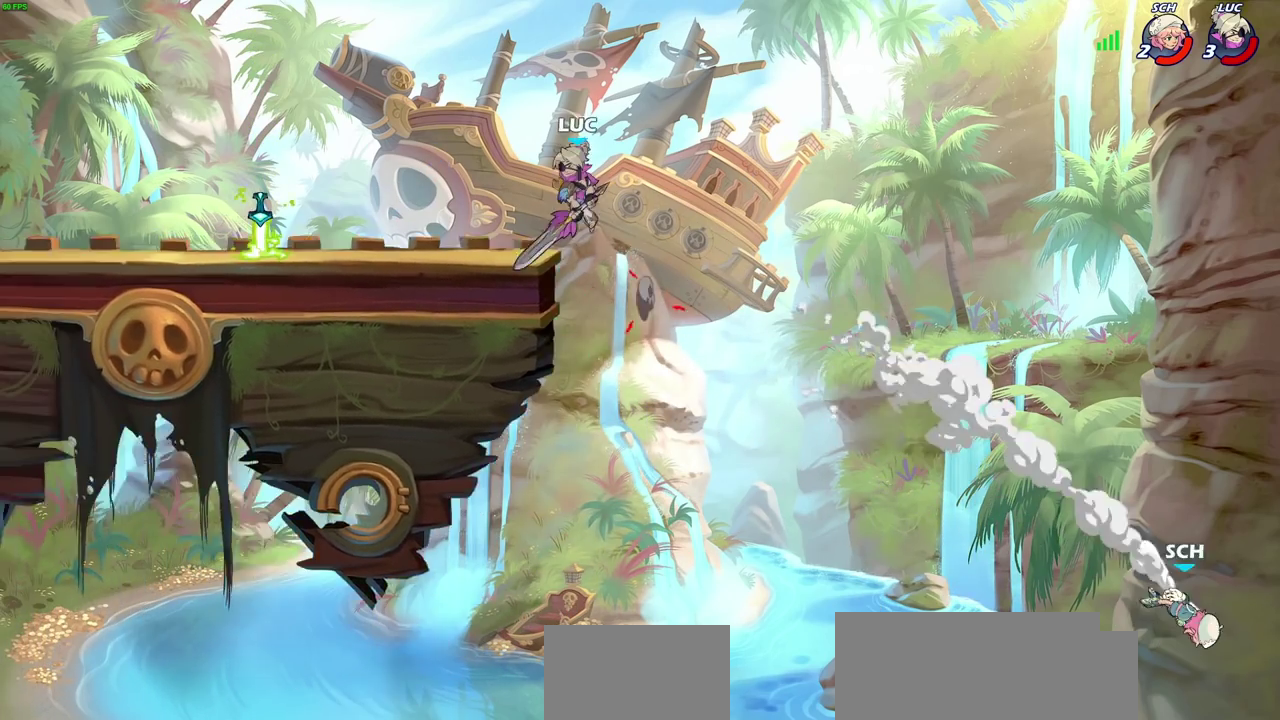
{"dt_ms": 600, "buttons": ["R1"], "left_stick": "down-right", "right_stick": "center"}
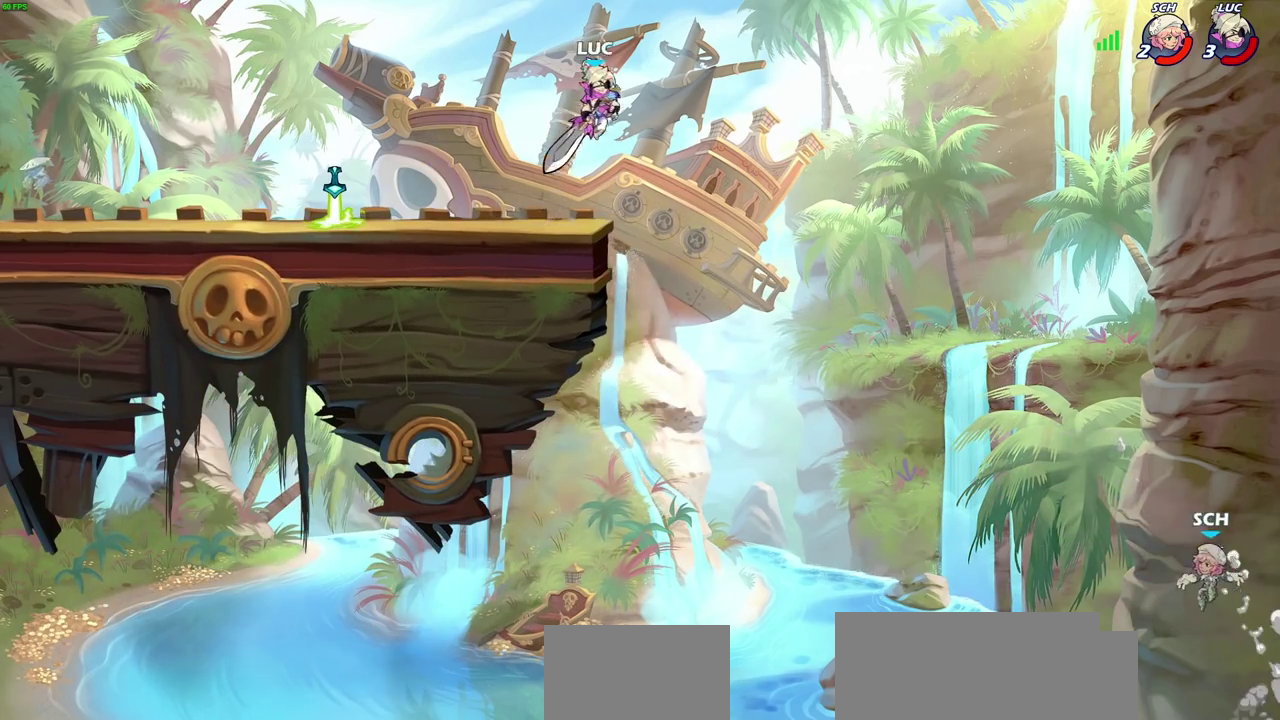
{"dt_ms": 300, "buttons": [], "left_stick": "left", "right_stick": "center", "events": [[33, "R1", "up"], [83, "left_stick", "center"], [283, "left_stick", "left"]]}
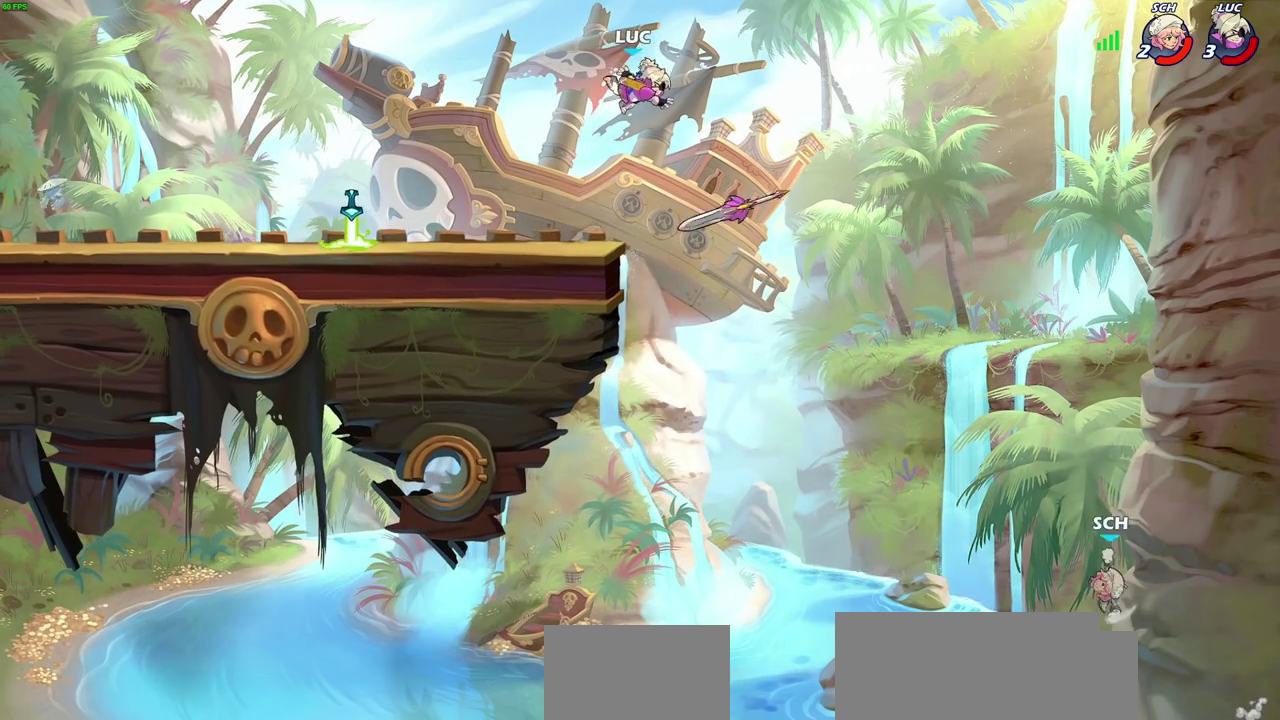
{"dt_ms": 500, "buttons": [], "left_stick": "left", "right_stick": "center", "events": [[100, "left_stick", "down-left"], [333, "left_stick", "left"]]}
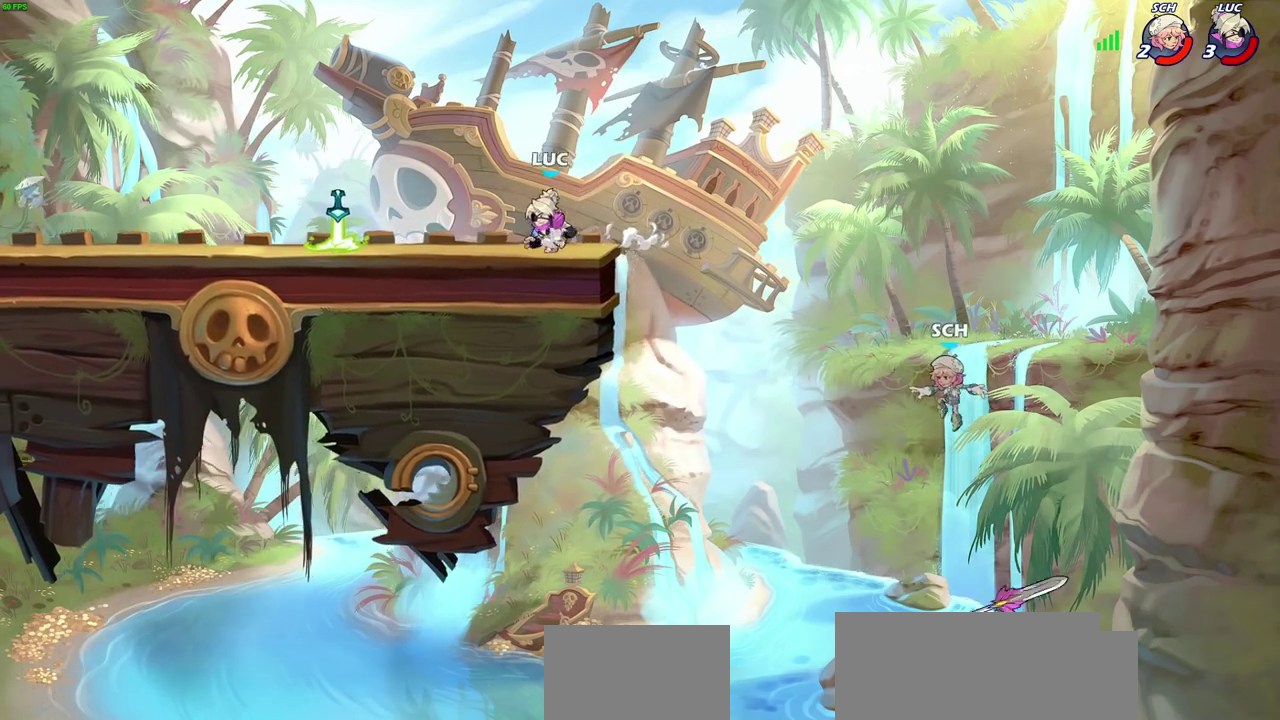
{"dt_ms": 400, "buttons": [], "left_stick": "up-right", "right_stick": "center", "events": [[400, "left_stick", "up-right"]]}
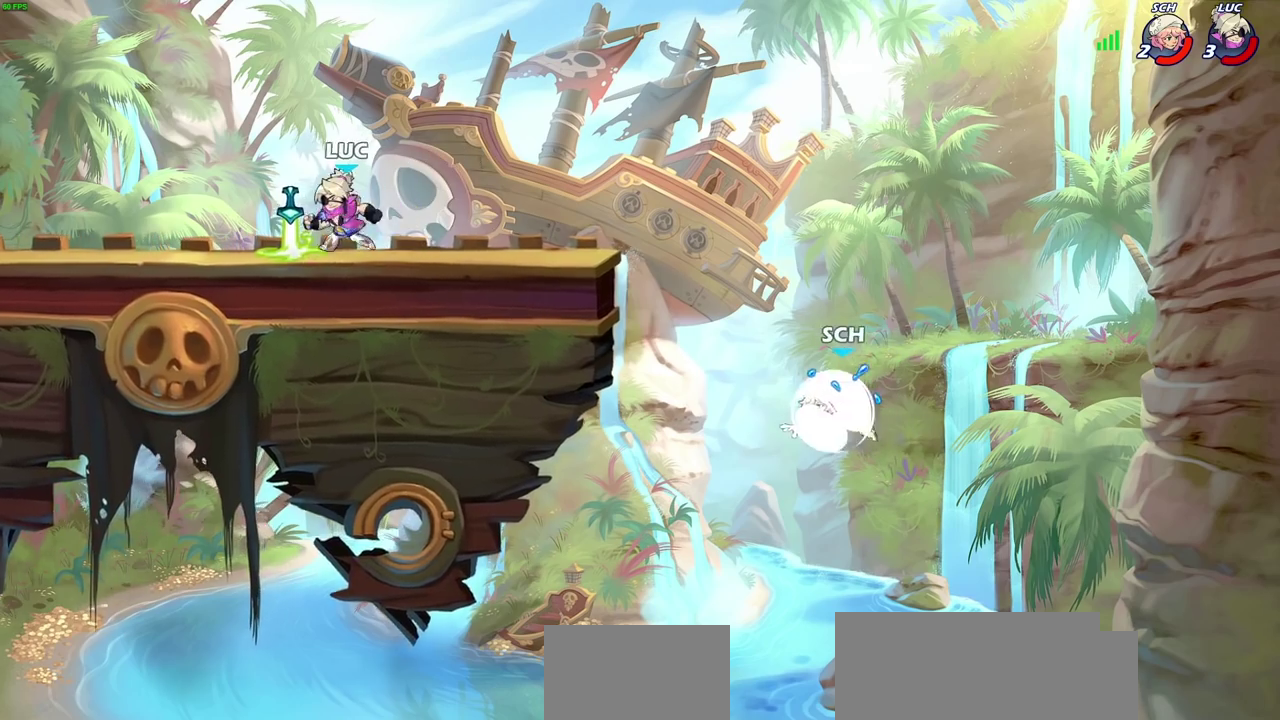
{"dt_ms": 800, "buttons": ["SQUARE"], "left_stick": "down-right", "right_stick": "center", "events": [[17, "R1", "down"], [100, "left_stick", "right"], [117, "R1", "up"], [250, "R2", "down"], [300, "CROSS", "down"], [433, "CROSS", "up"], [433, "R2", "up"], [517, "left_stick", "down-right"], [750, "SQUARE", "down"]]}
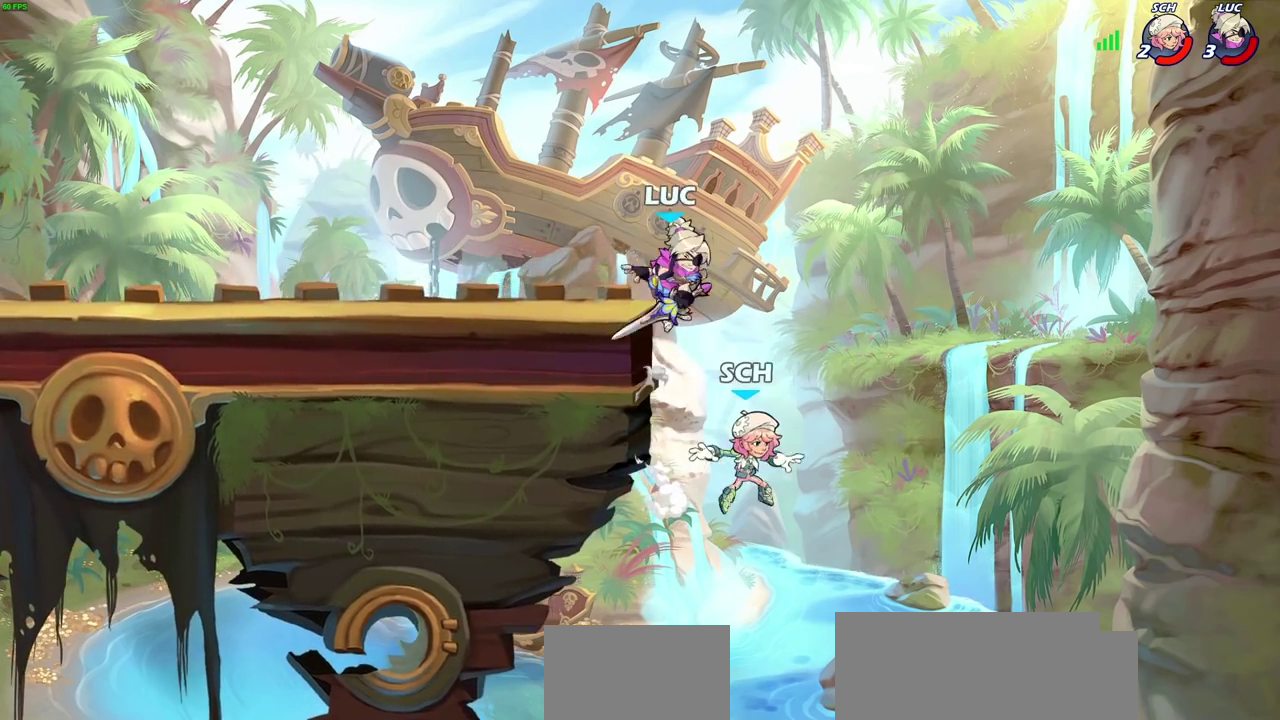
{"dt_ms": 300, "buttons": [], "left_stick": "right", "right_stick": "center", "events": [[50, "SQUARE", "up"], [50, "left_stick", "right"]]}
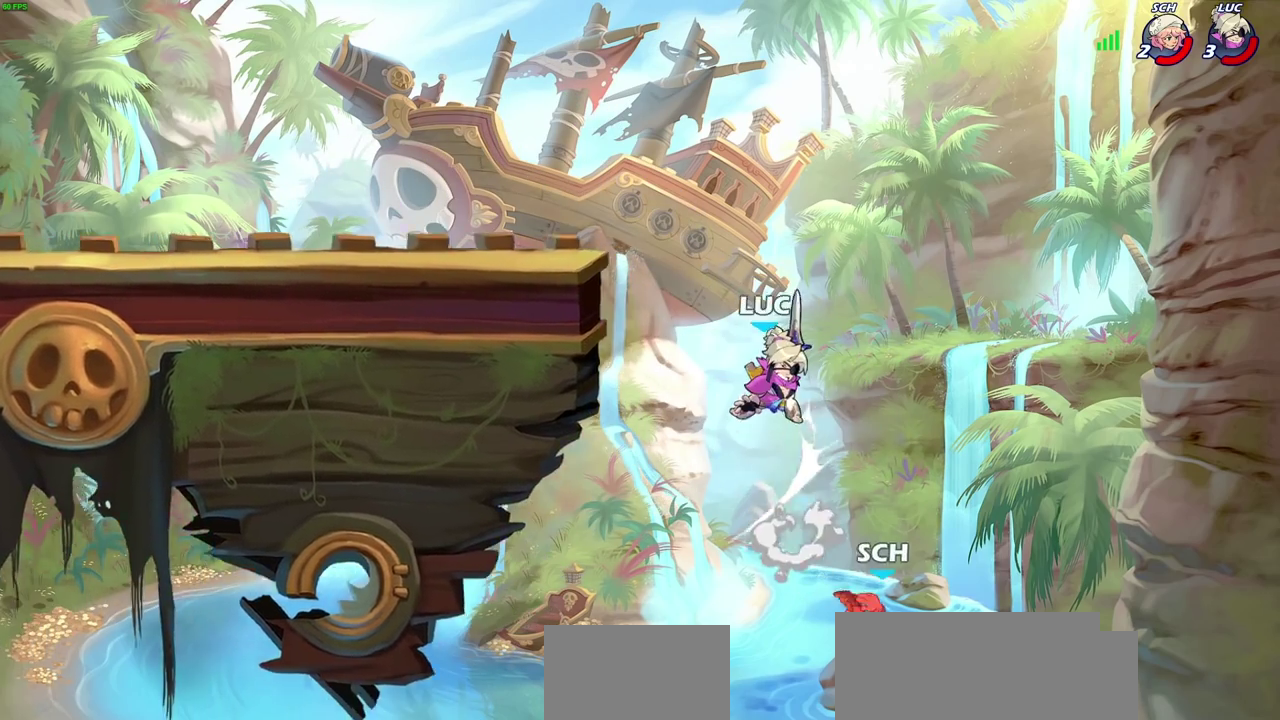
{"dt_ms": 500, "buttons": [], "left_stick": "left", "right_stick": "center", "events": [[183, "left_stick", "up-left"], [217, "CROSS", "down"], [367, "CROSS", "up"], [433, "left_stick", "left"]]}
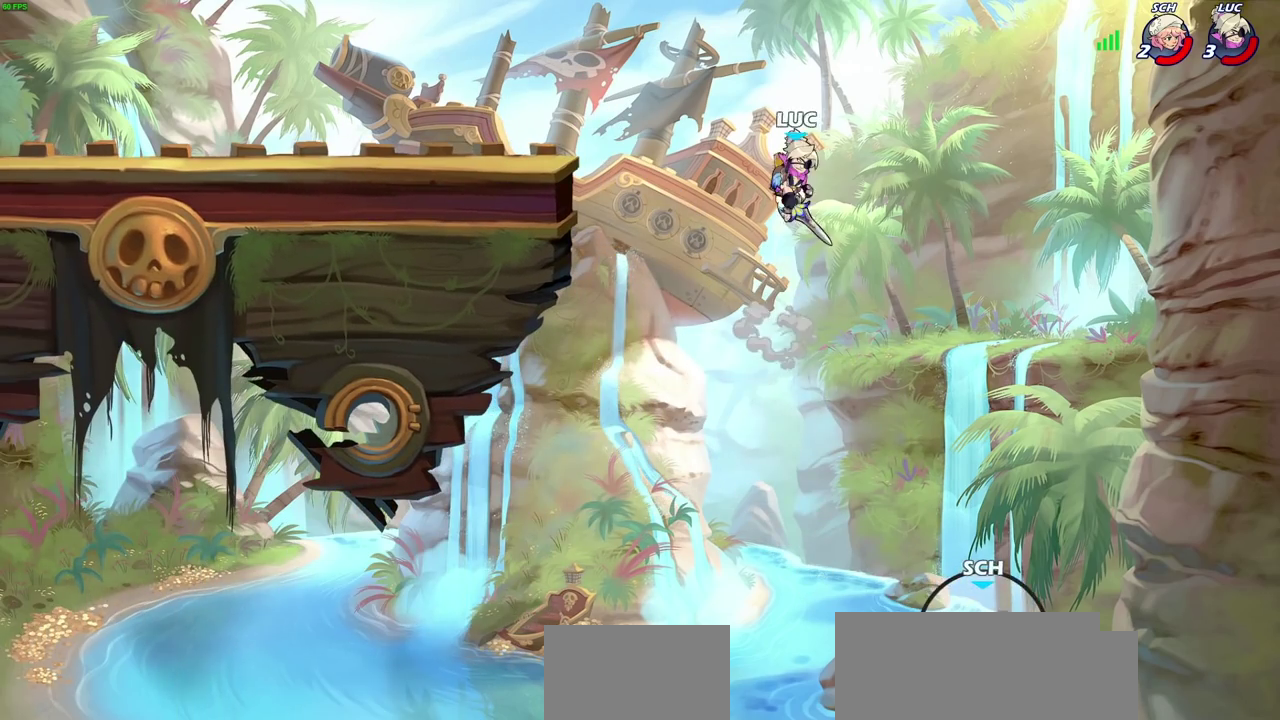
{"dt_ms": 700, "buttons": [], "left_stick": "down-right", "right_stick": "center", "events": [[217, "left_stick", "down-left"], [417, "CROSS", "down"], [417, "left_stick", "left"], [467, "CROSS", "up"], [550, "left_stick", "down-left"], [683, "left_stick", "down-right"]]}
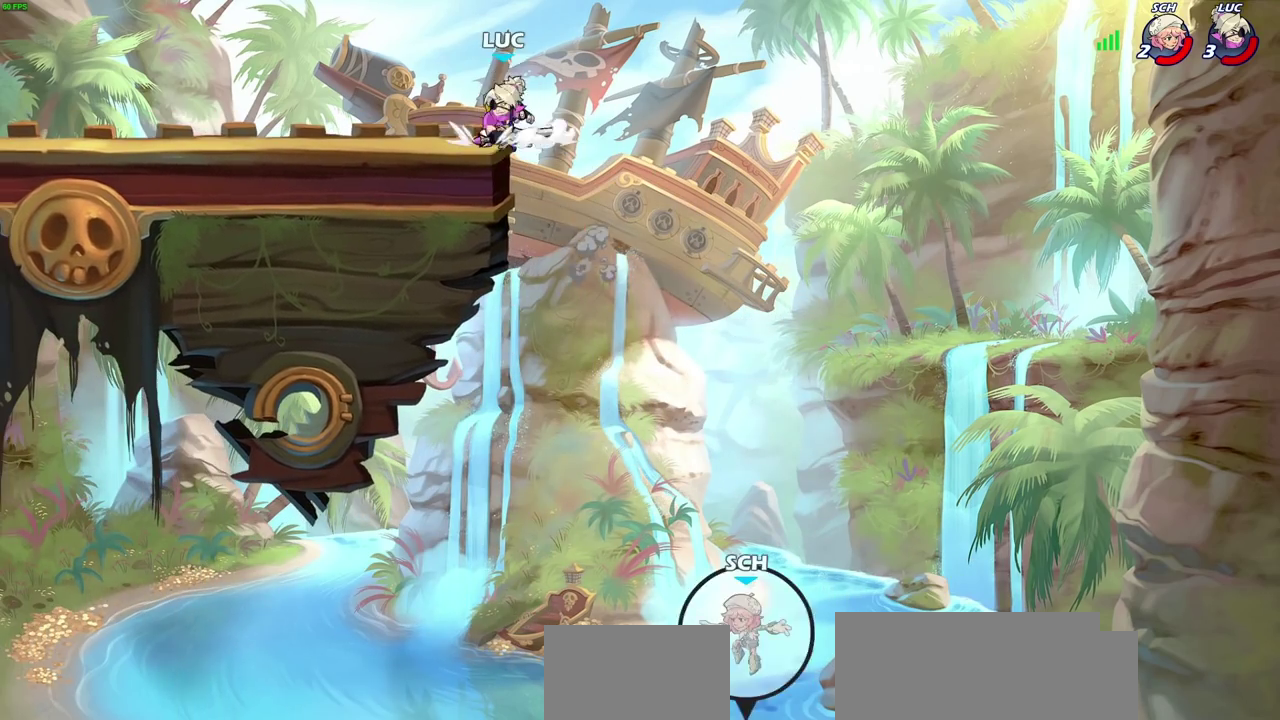
{"dt_ms": 500, "buttons": ["CROSS"], "left_stick": "up-right", "right_stick": "center", "events": [[33, "left_stick", "right"], [167, "left_stick", "up-left"], [350, "left_stick", "right"], [467, "left_stick", "up-right"], [483, "CROSS", "down"]]}
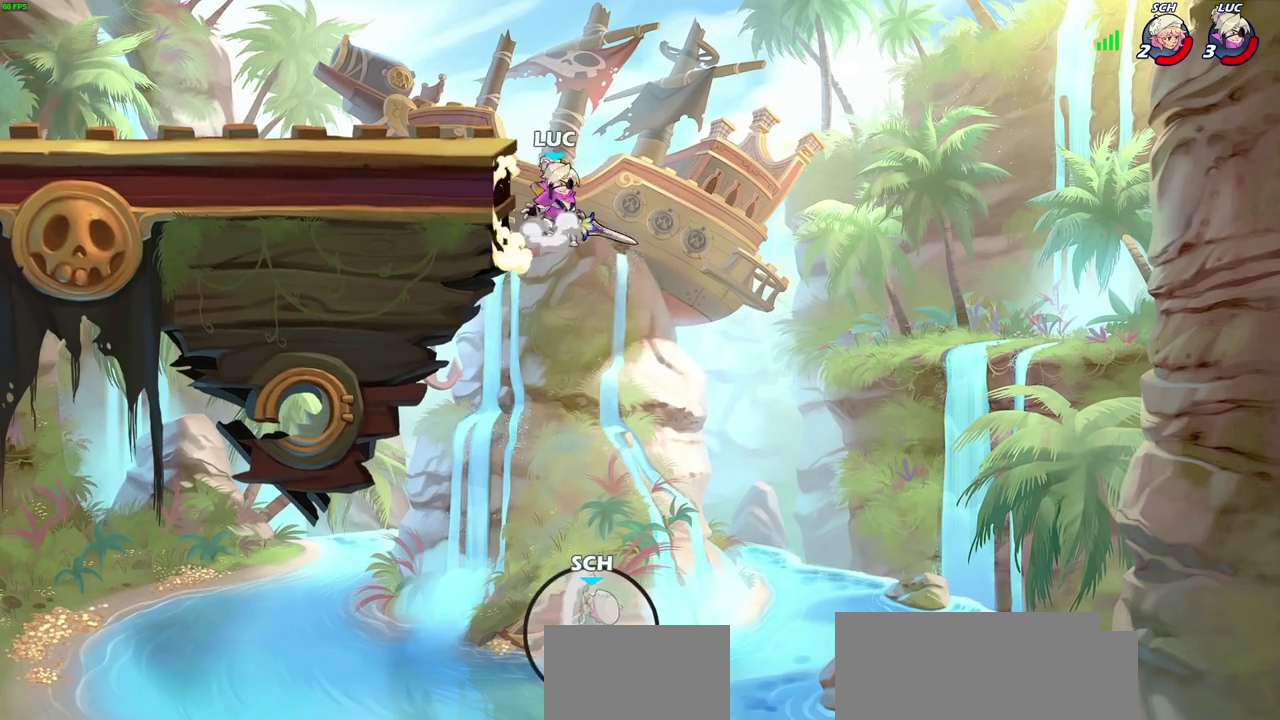
{"dt_ms": 500, "buttons": [], "left_stick": "left", "right_stick": "center", "events": [[67, "left_stick", "up-left"], [117, "CROSS", "up"], [150, "left_stick", "left"]]}
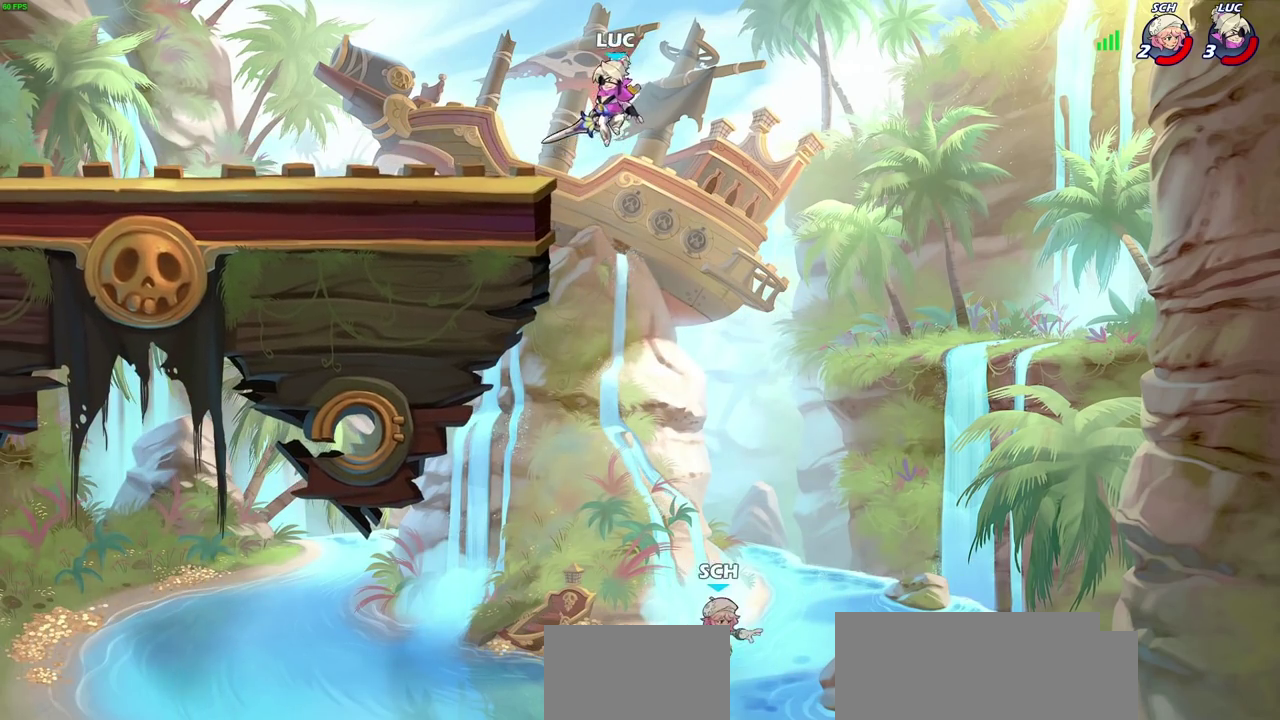
{"dt_ms": 500, "buttons": [], "left_stick": "right", "right_stick": "center", "events": [[267, "left_stick", "right"], [350, "left_stick", "up-left"], [467, "left_stick", "right"]]}
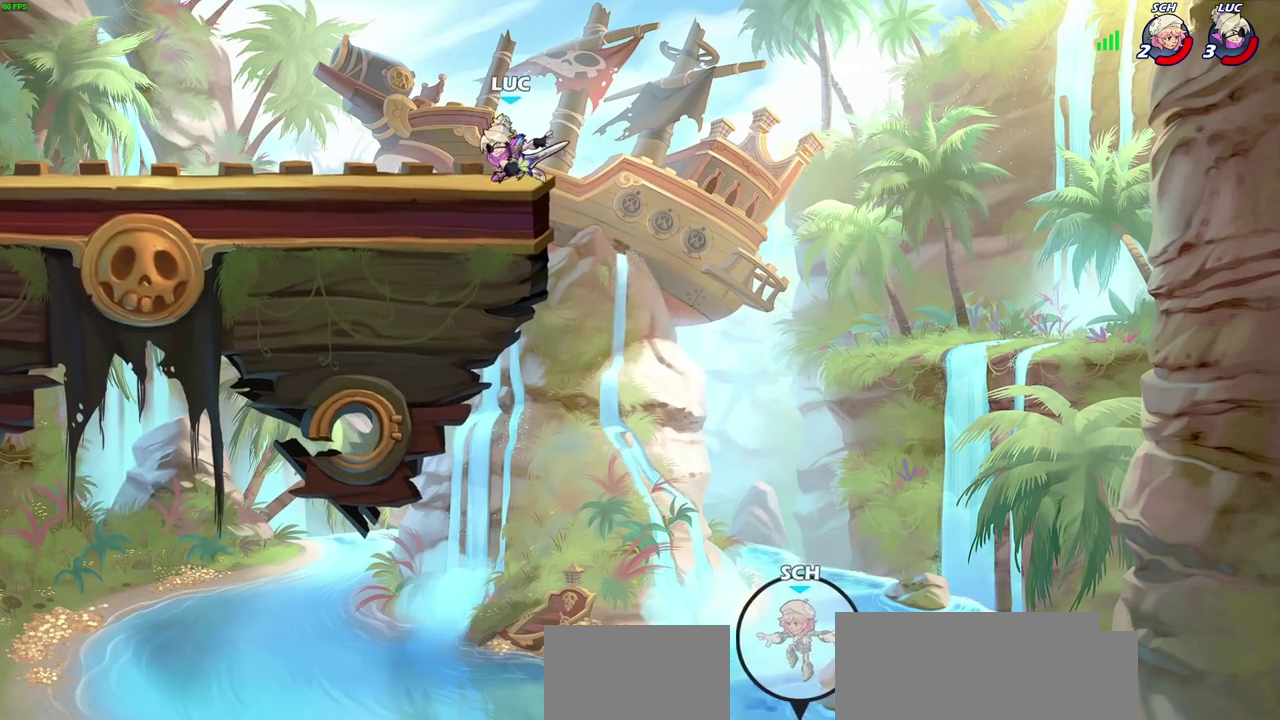
{"dt_ms": 500, "buttons": [], "left_stick": "center", "right_stick": "center", "events": [[50, "left_stick", "left"], [117, "left_stick", "up-left"], [283, "left_stick", "center"]]}